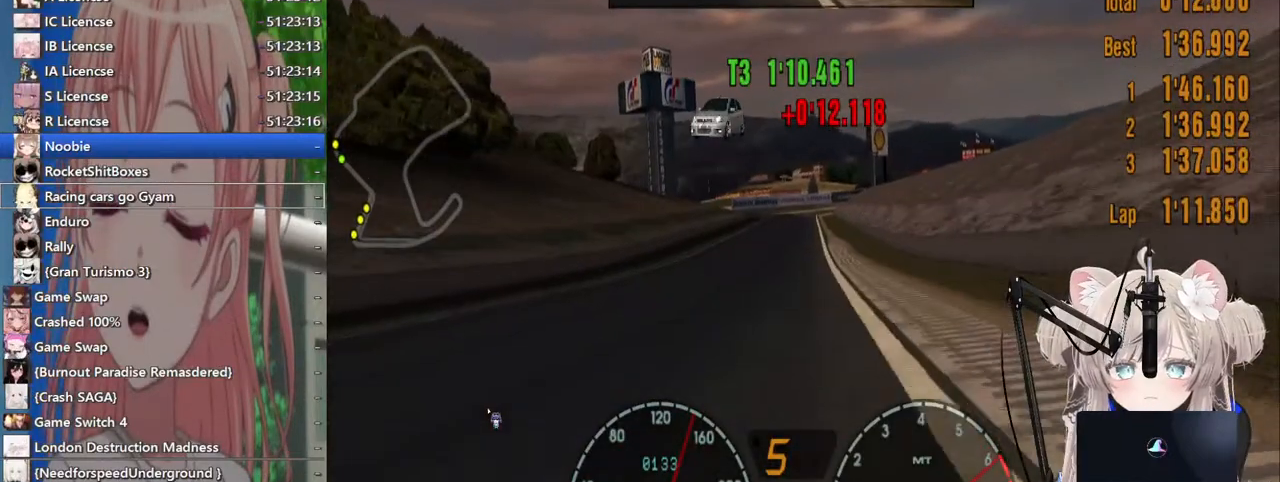
Gameplay with a controller (PlayStation layout); each line is a JSON object with the inputs held at the frame after it. "events" lists button and stick changes between this image and that frame as [ms after this image, input, new state], when the widget could be followed in between. Not read: L1 R1.
{"buttons": ["R2"], "left_stick": "center", "right_stick": "center", "events": [[267, "left_stick", "left"], [400, "left_stick", "center"]]}
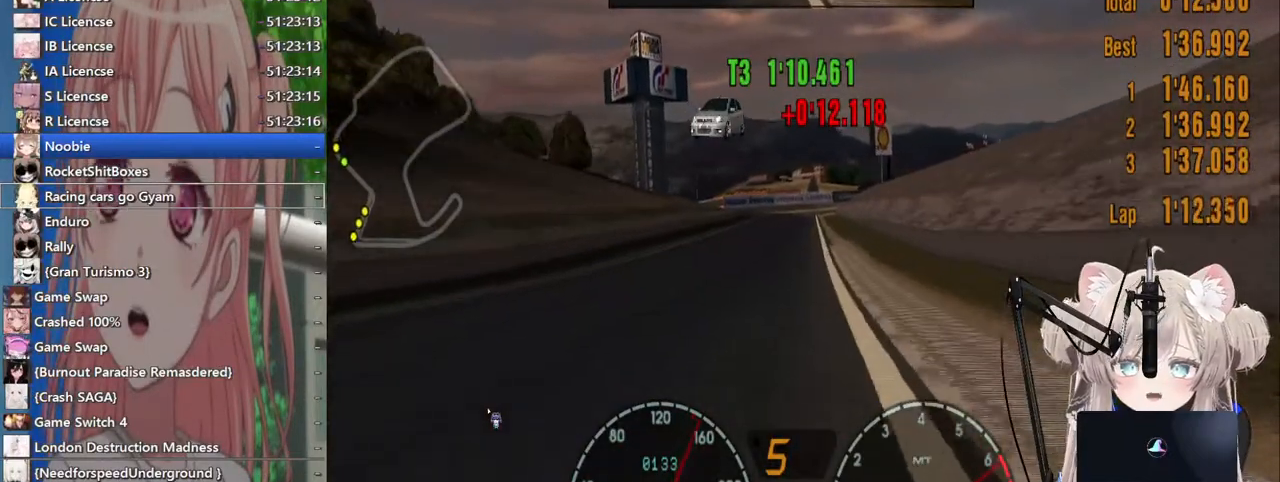
{"buttons": ["R2"], "left_stick": "left", "right_stick": "center", "events": [[383, "left_stick", "left"]]}
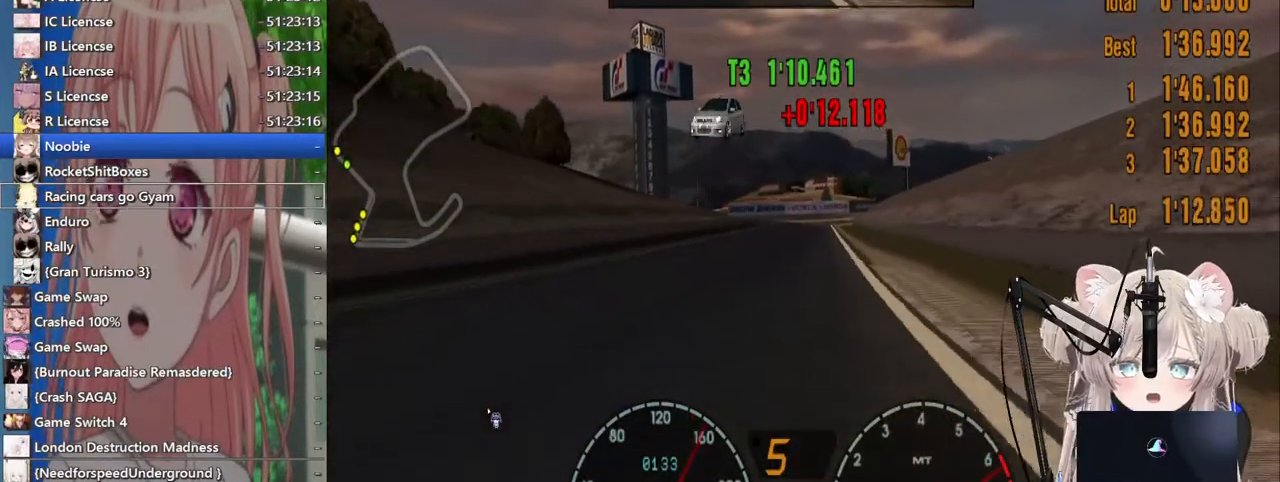
{"buttons": ["R2"], "left_stick": "left", "right_stick": "center", "events": [[17, "left_stick", "center"], [417, "left_stick", "left"]]}
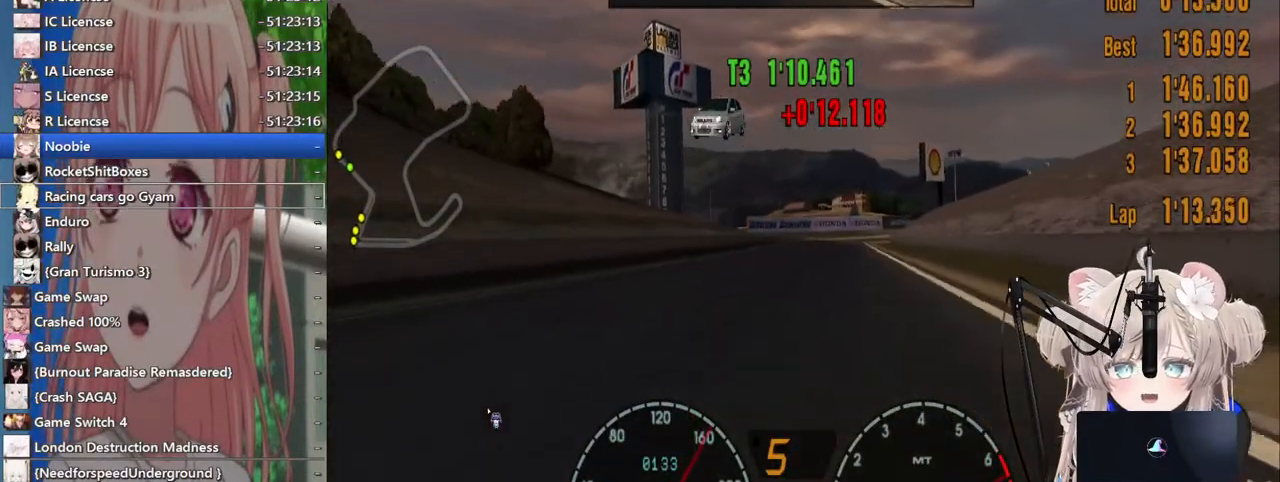
{"buttons": ["R2"], "left_stick": "center", "right_stick": "center", "events": [[67, "left_stick", "center"], [367, "left_stick", "up-right"], [500, "left_stick", "center"]]}
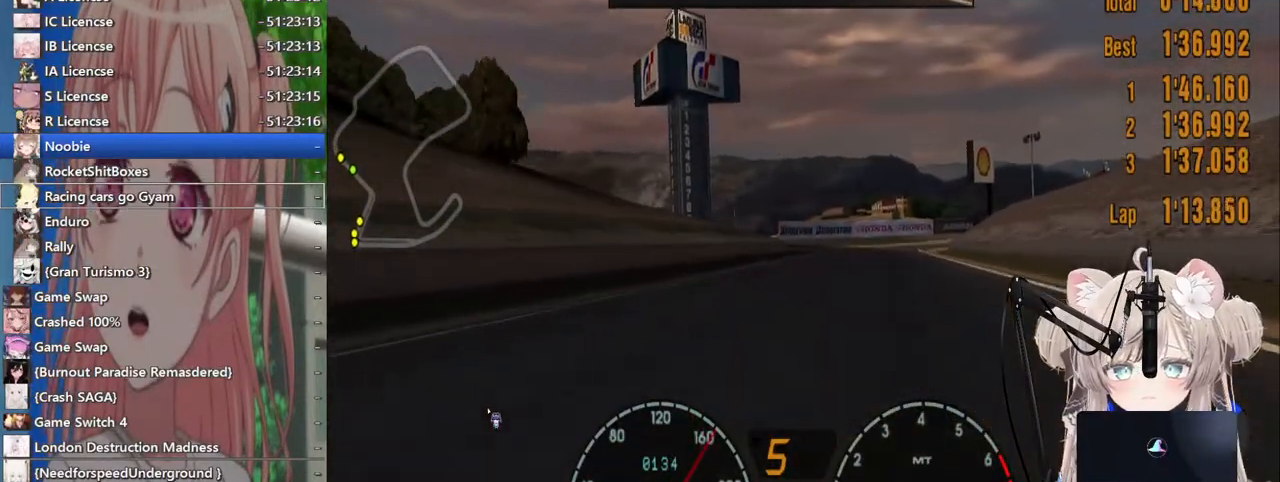
{"buttons": ["R2"], "left_stick": "center", "right_stick": "center", "events": [[333, "CROSS", "down"], [483, "CROSS", "up"]]}
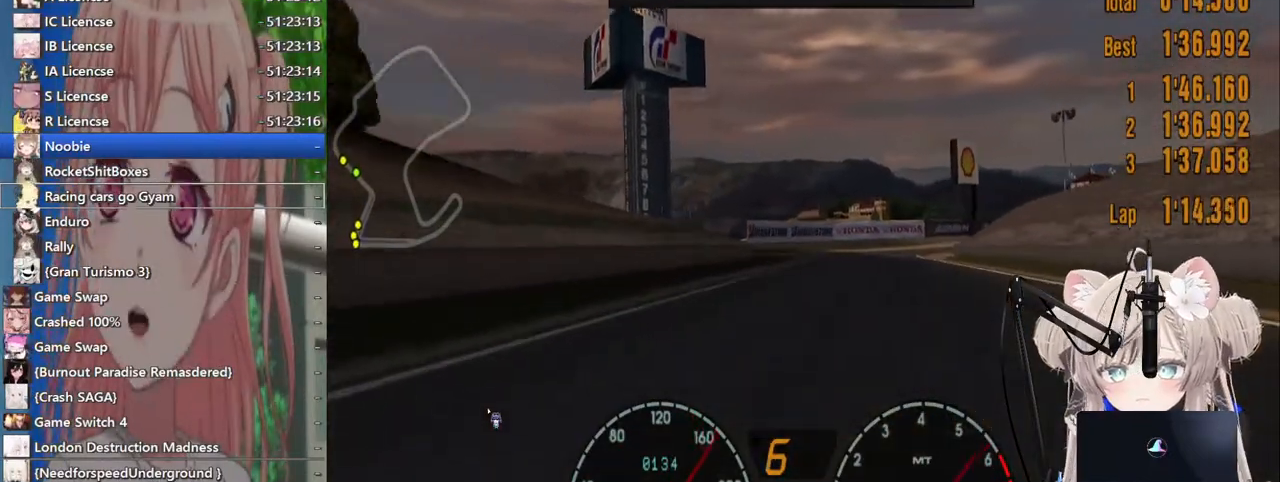
{"buttons": ["R2"], "left_stick": "right", "right_stick": "center", "events": [[433, "left_stick", "right"]]}
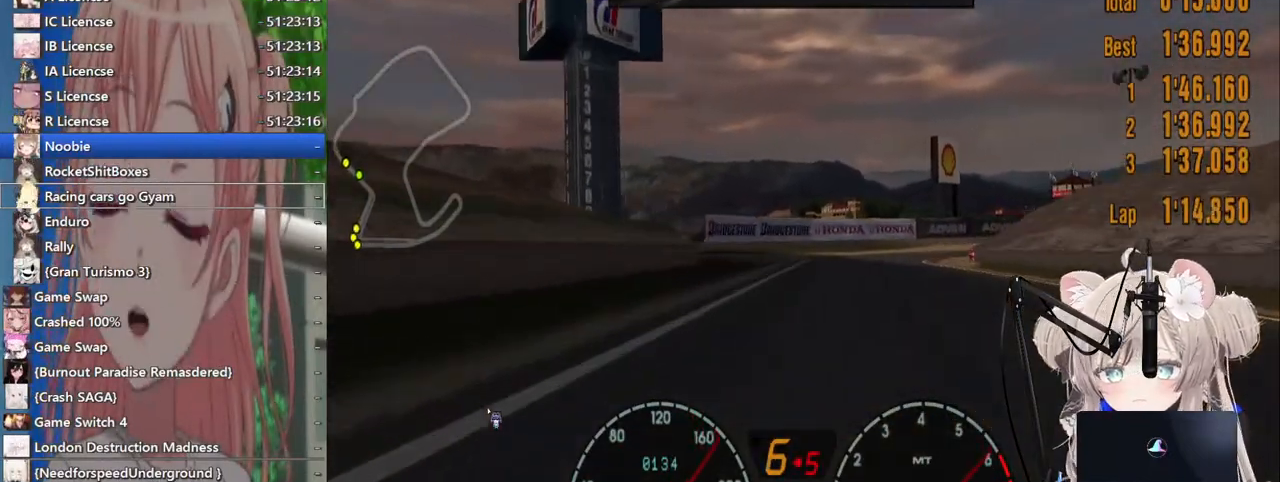
{"buttons": ["R2"], "left_stick": "right", "right_stick": "center", "events": []}
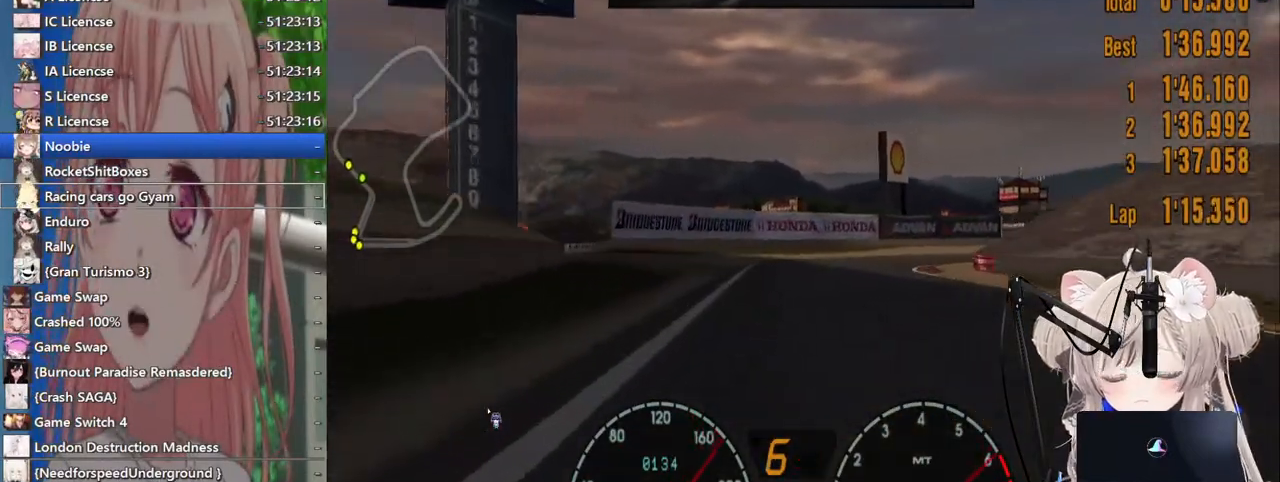
{"buttons": ["SQUARE", "L2"], "left_stick": "up-right", "right_stick": "center", "events": [[117, "R2", "up"], [133, "L2", "down"], [167, "left_stick", "up-right"], [383, "SQUARE", "down"]]}
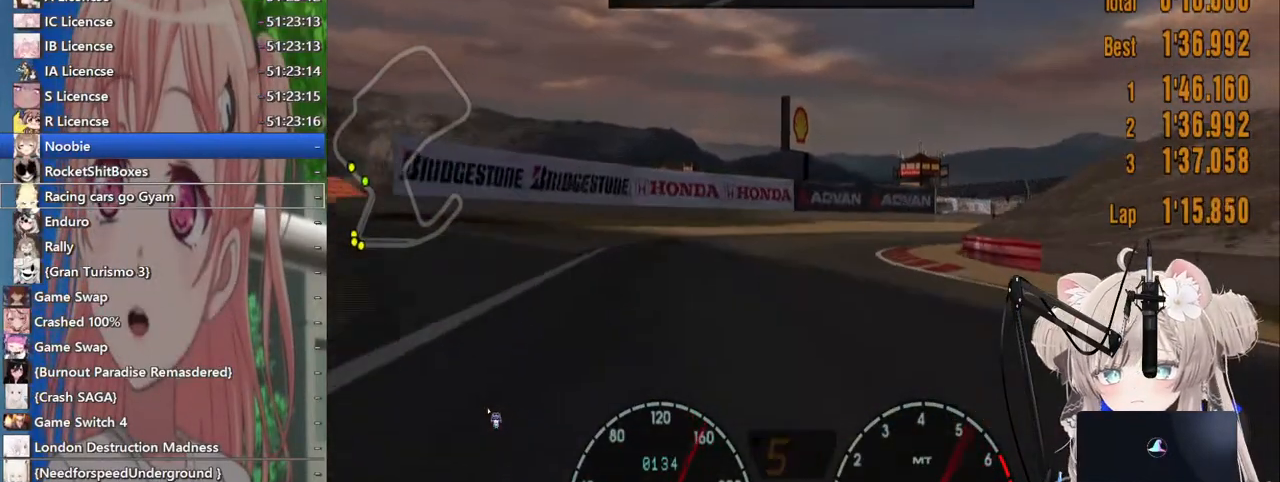
{"buttons": [], "left_stick": "up-right", "right_stick": "center"}
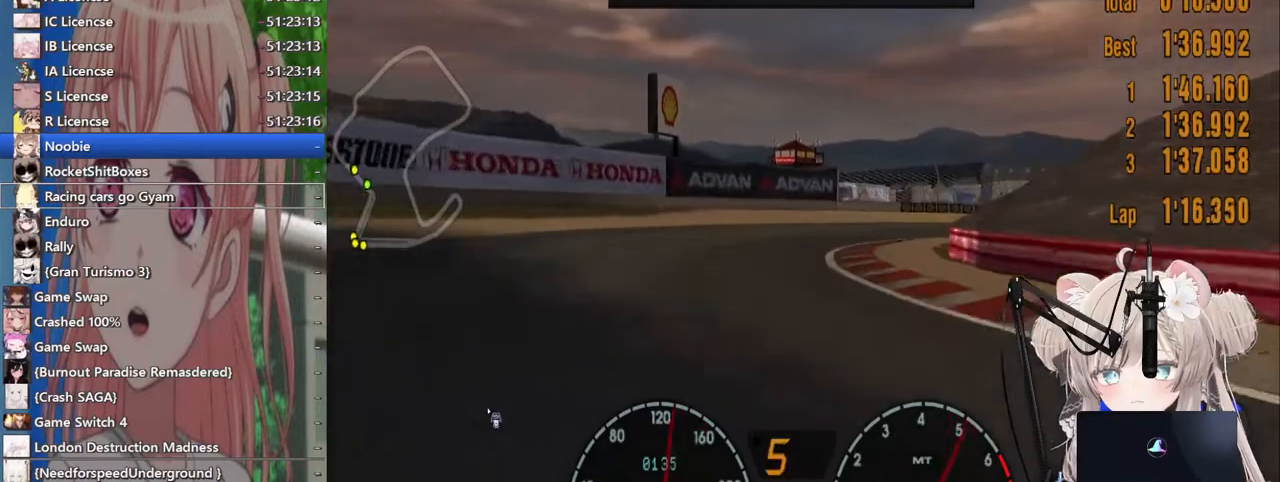
{"buttons": ["R2"], "left_stick": "up-right", "right_stick": "center", "events": [[200, "SQUARE", "down"], [317, "SQUARE", "up"], [483, "R2", "down"]]}
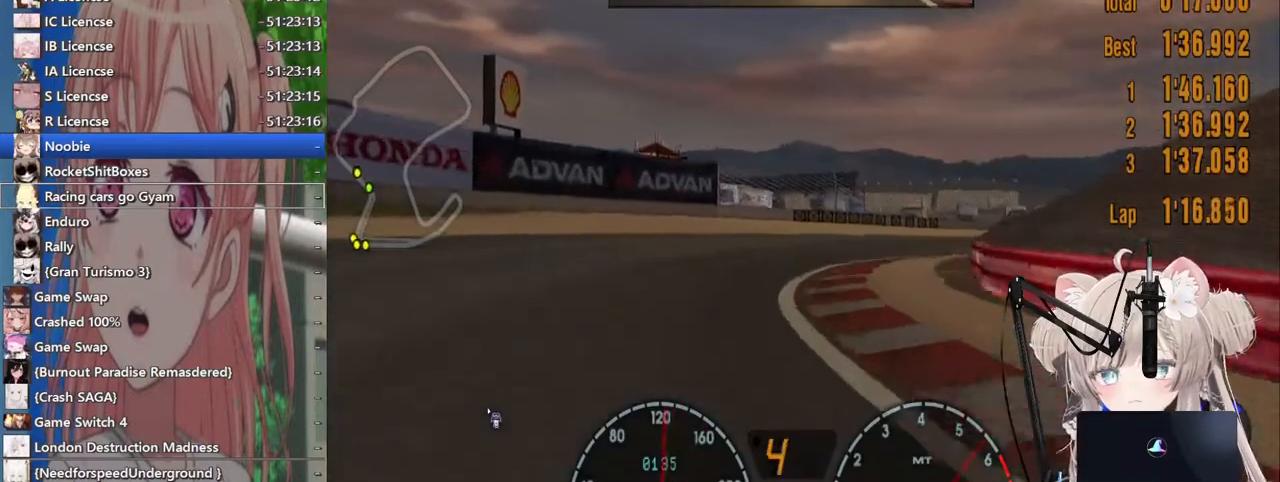
{"buttons": ["R2"], "left_stick": "up-right", "right_stick": "center", "events": []}
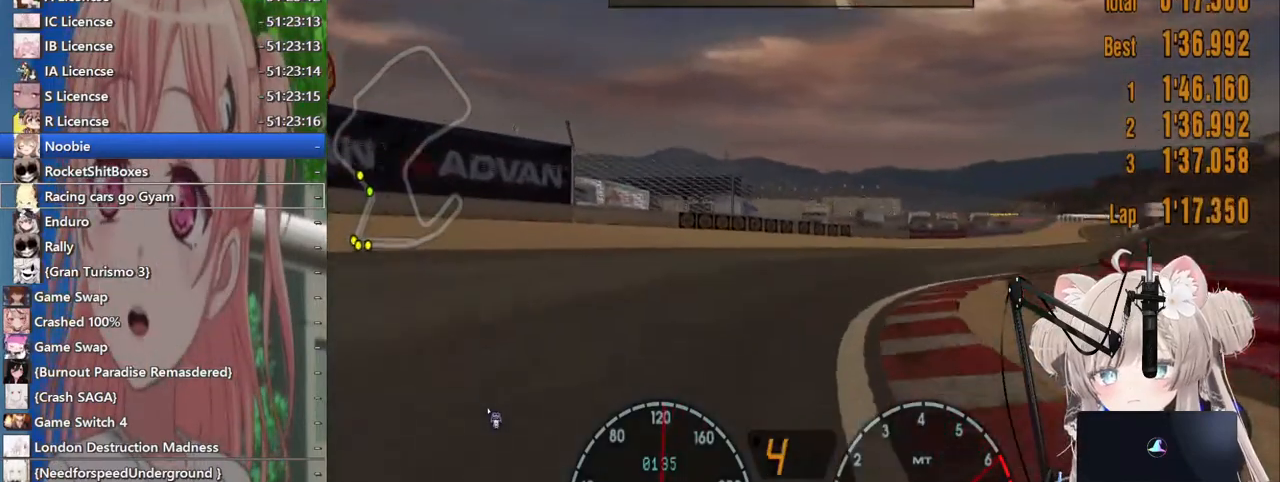
{"buttons": [], "left_stick": "up-right", "right_stick": "center", "events": [[317, "R2", "up"]]}
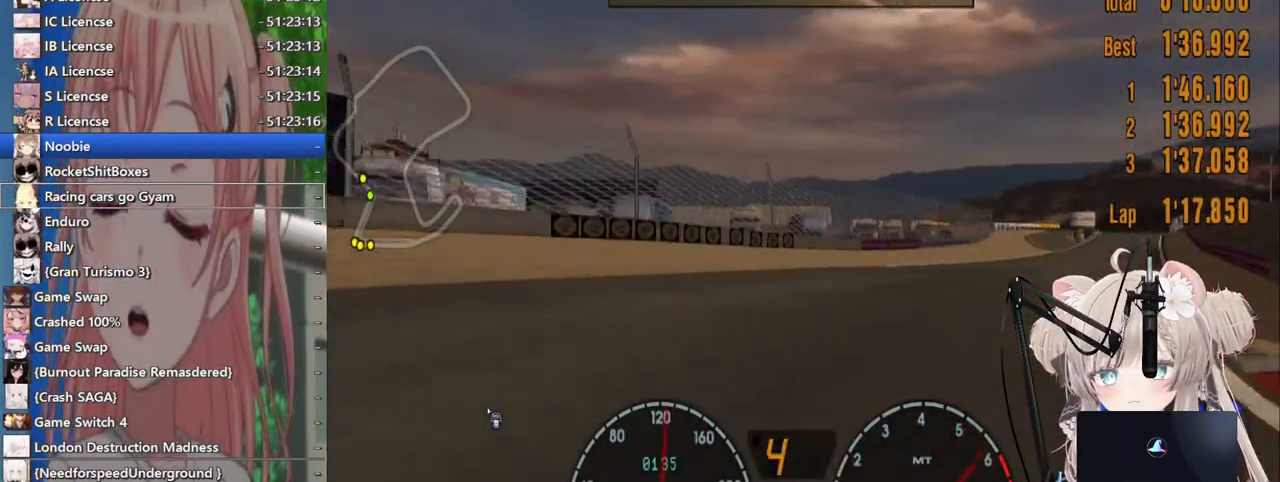
{"buttons": [], "left_stick": "right", "right_stick": "center", "events": [[250, "left_stick", "right"]]}
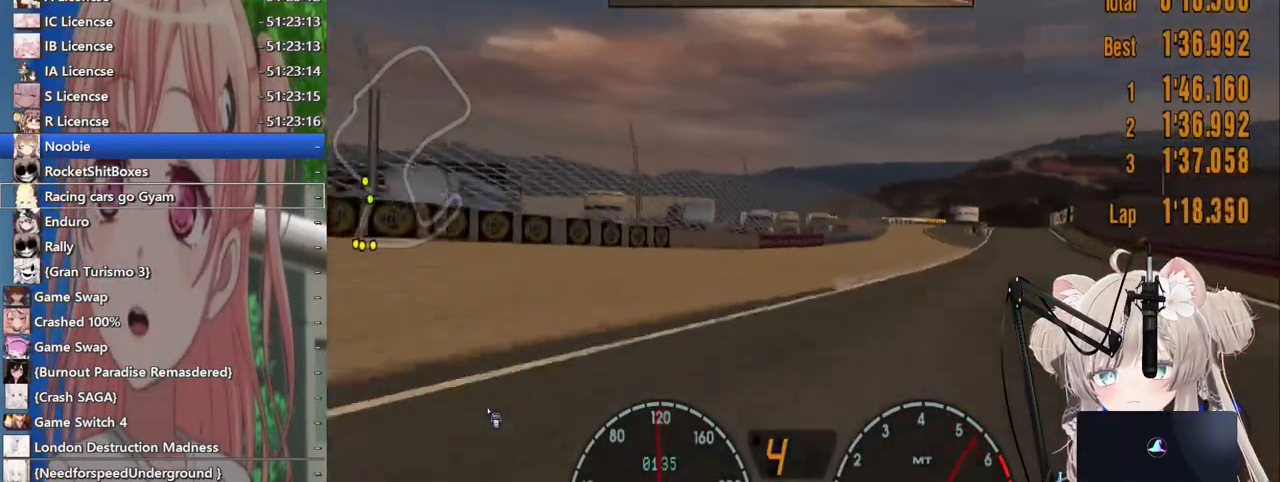
{"buttons": ["R2"], "left_stick": "up-right", "right_stick": "center", "events": [[267, "R2", "down"], [317, "left_stick", "up-right"]]}
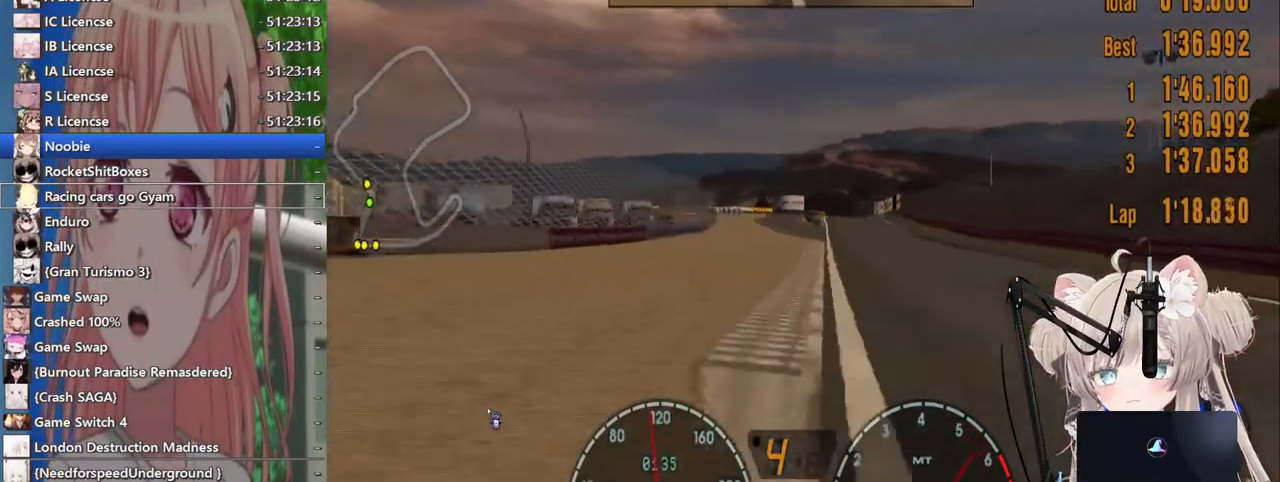
{"buttons": ["R2"], "left_stick": "up-right", "right_stick": "center", "events": []}
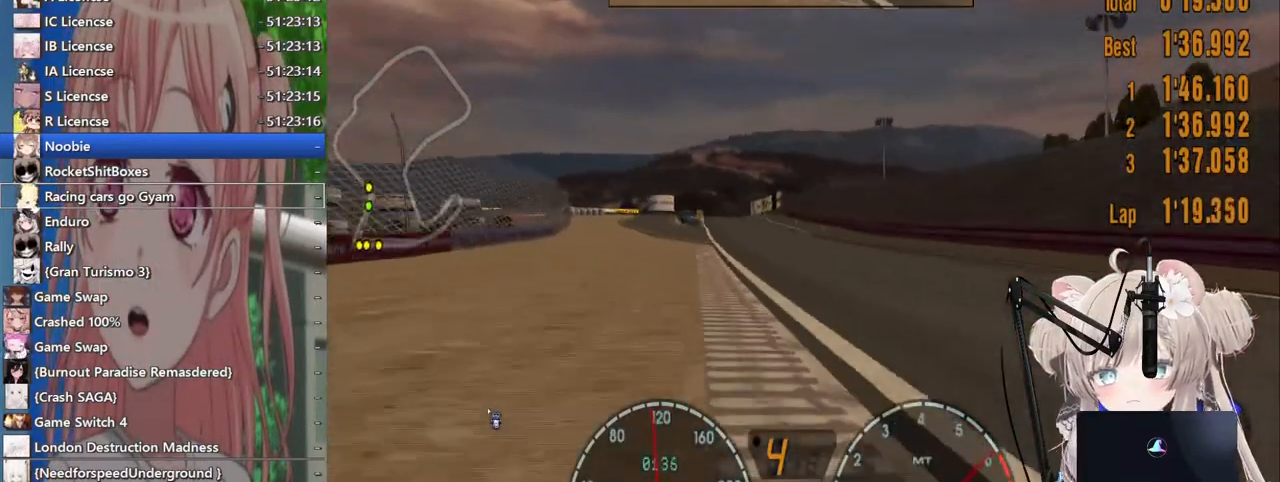
{"buttons": ["R2"], "left_stick": "center", "right_stick": "center", "events": [[50, "left_stick", "center"]]}
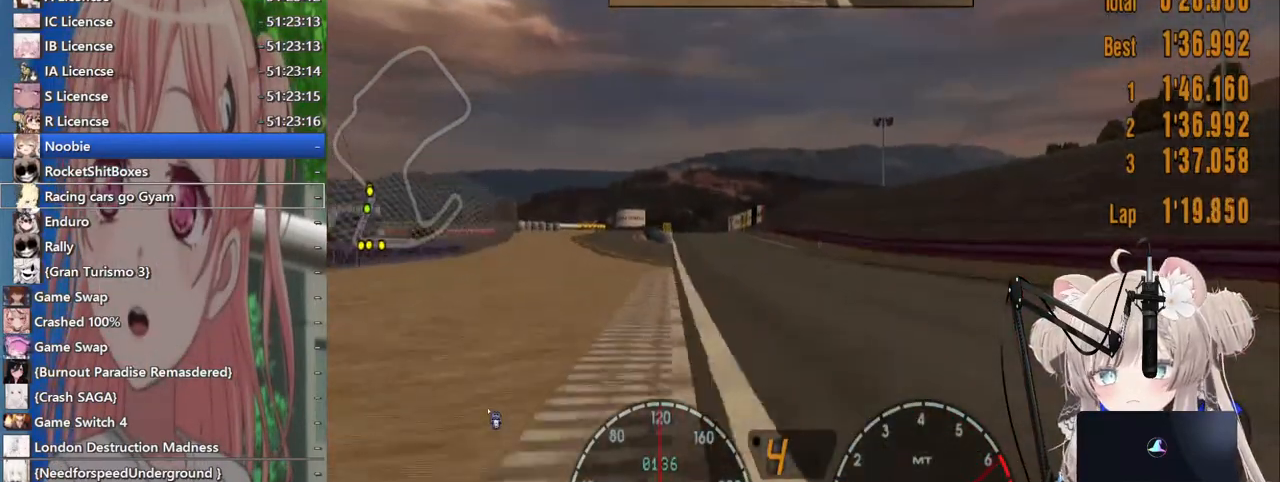
{"buttons": ["R2"], "left_stick": "center", "right_stick": "center", "events": []}
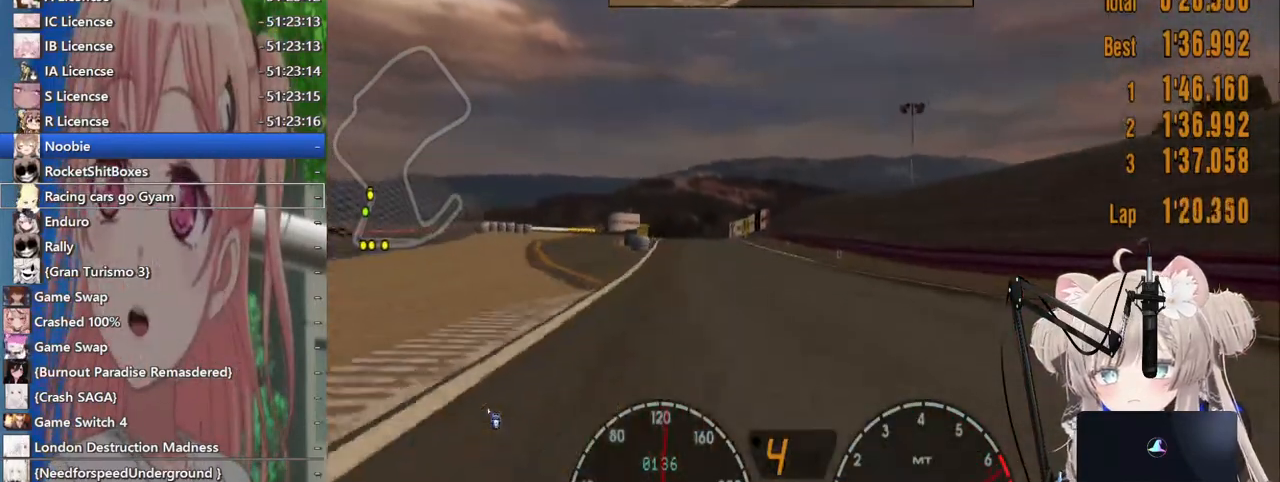
{"buttons": ["R2"], "left_stick": "center", "right_stick": "center", "events": [[217, "left_stick", "left"], [367, "left_stick", "center"]]}
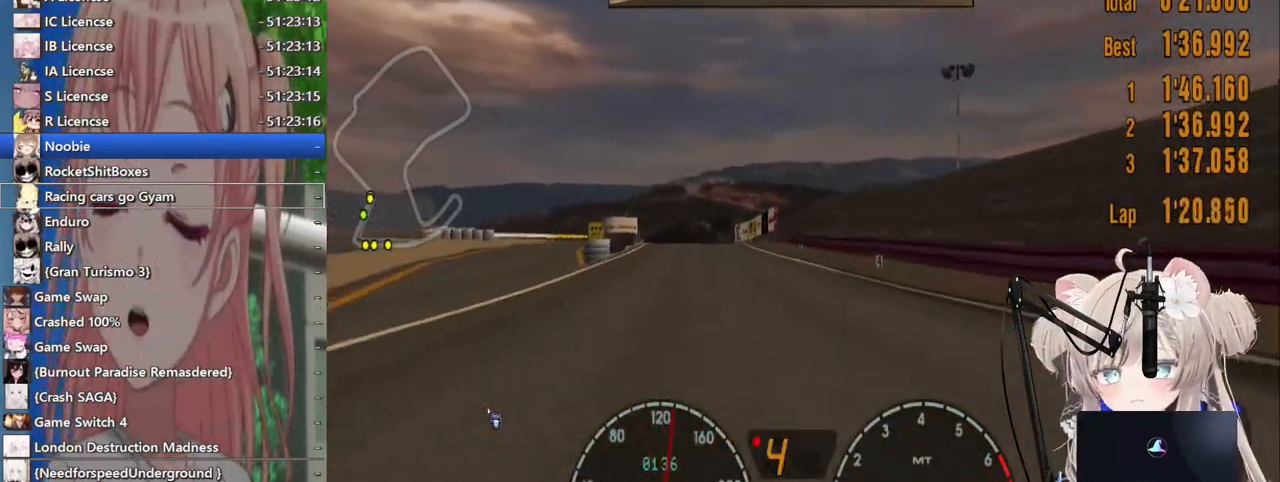
{"buttons": ["R2"], "left_stick": "center", "right_stick": "center", "events": []}
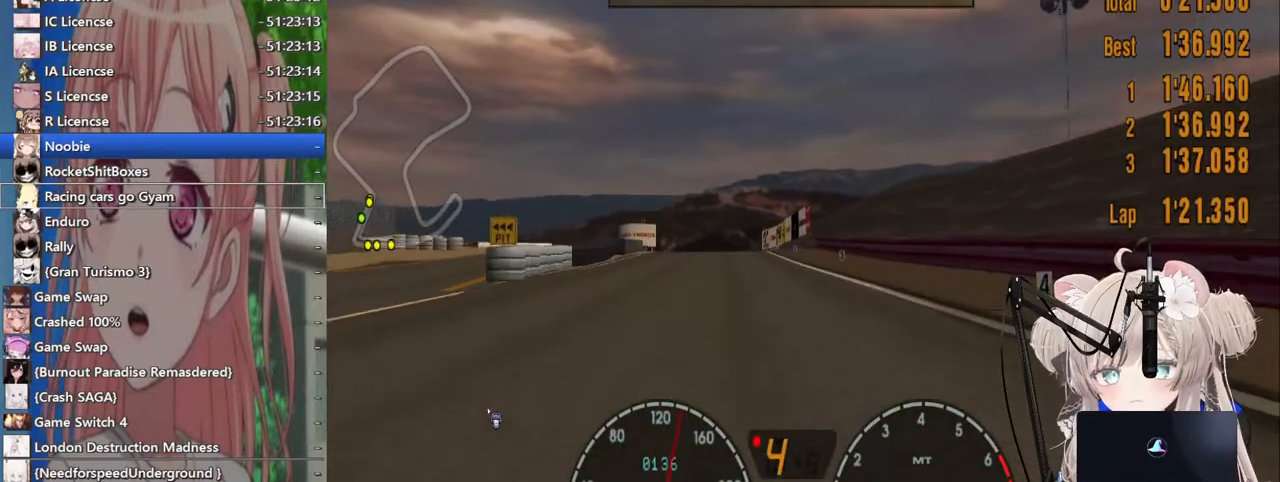
{"buttons": ["R2"], "left_stick": "center", "right_stick": "center", "events": [[17, "CROSS", "down"], [133, "CROSS", "up"], [133, "left_stick", "left"], [367, "left_stick", "center"]]}
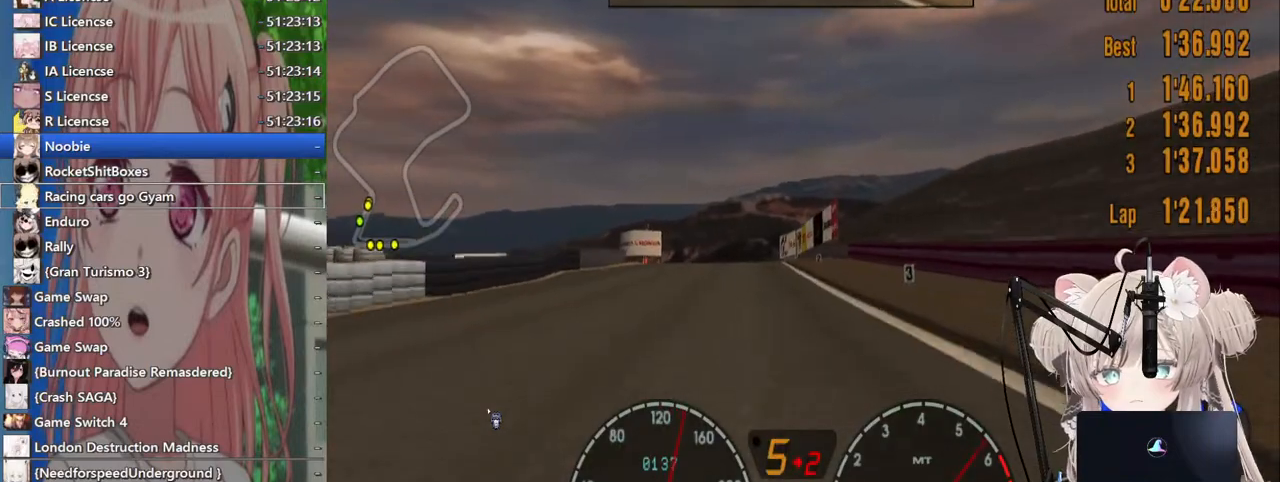
{"buttons": ["R2"], "left_stick": "center", "right_stick": "center", "events": []}
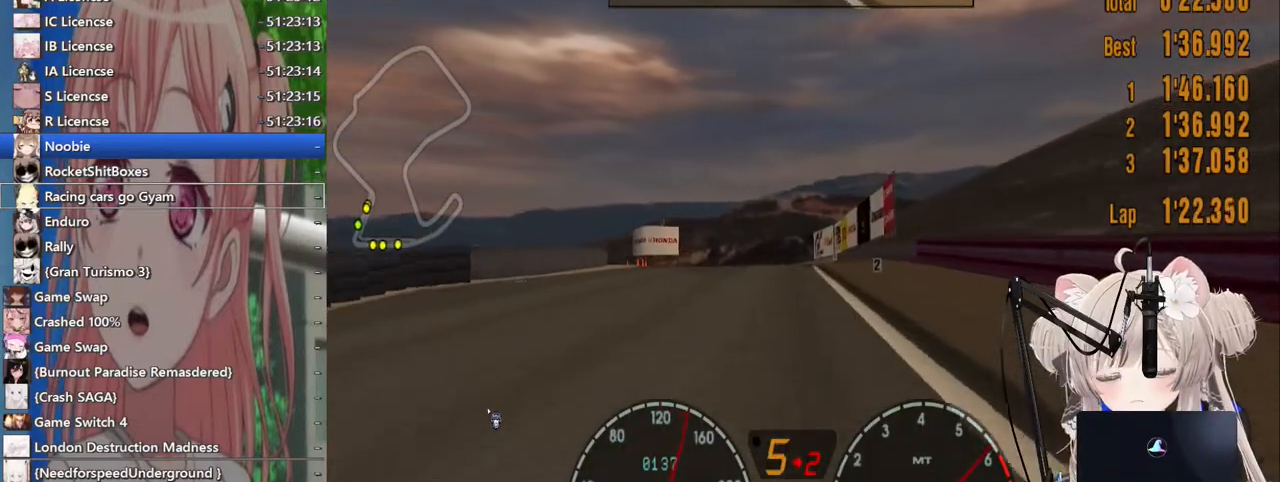
{"buttons": ["L2"], "left_stick": "center", "right_stick": "center", "events": [[267, "left_stick", "left"], [400, "R2", "up"], [483, "L2", "down"], [483, "left_stick", "center"]]}
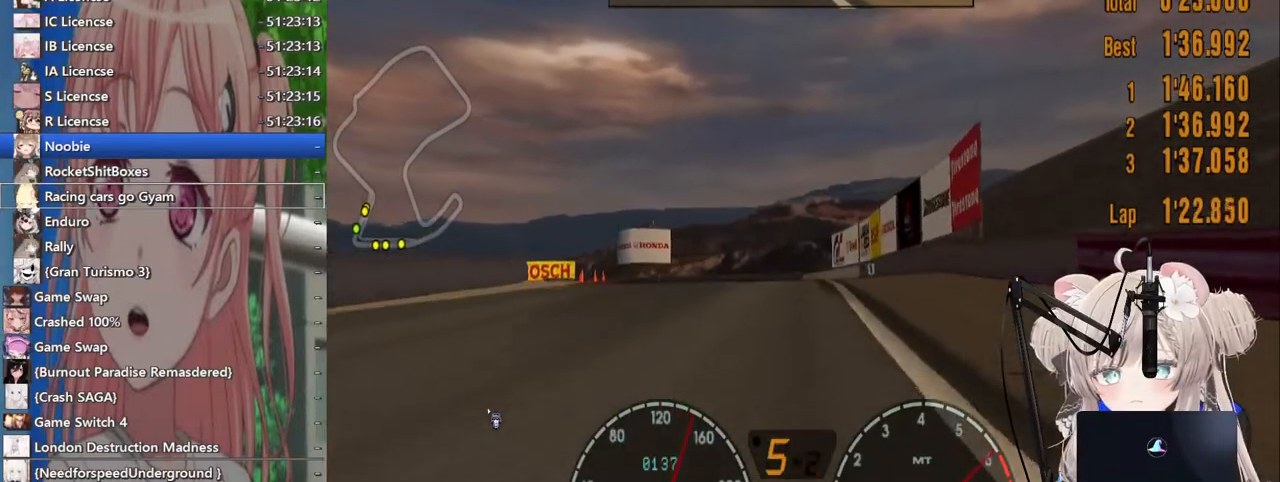
{"buttons": [], "left_stick": "left", "right_stick": "center"}
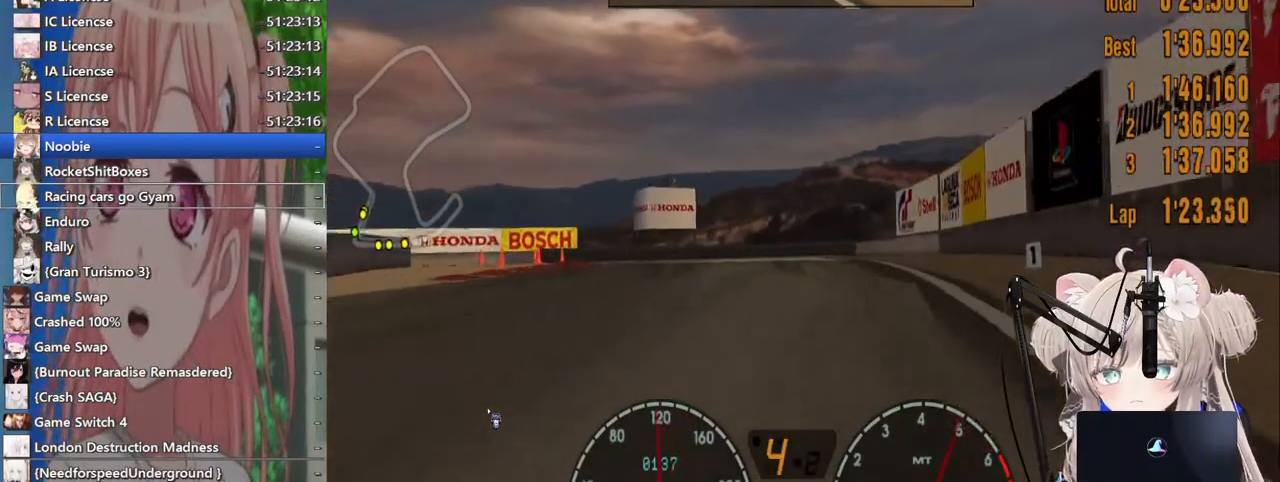
{"buttons": ["L2"], "left_stick": "left", "right_stick": "center"}
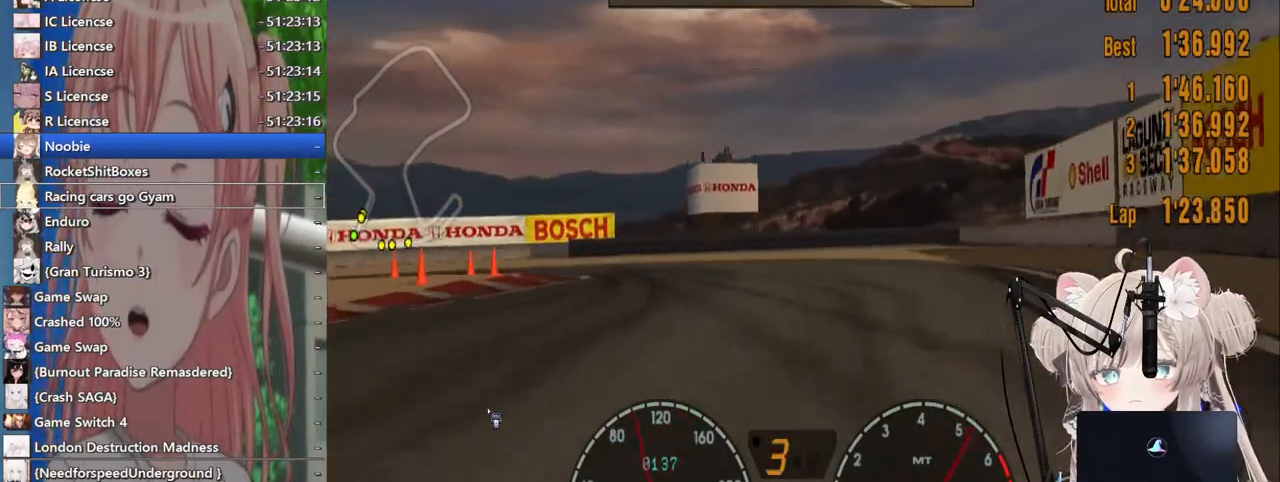
{"buttons": [], "left_stick": "left", "right_stick": "center", "events": [[283, "SQUARE", "down"], [400, "L2", "up"], [400, "SQUARE", "up"]]}
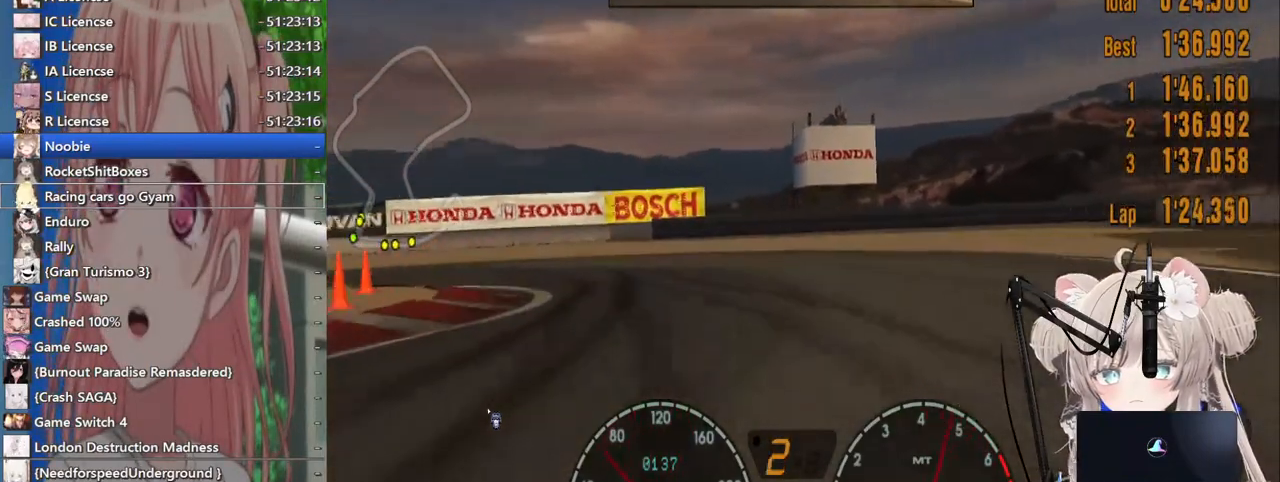
{"buttons": ["R2"], "left_stick": "left", "right_stick": "center", "events": [[433, "R2", "down"]]}
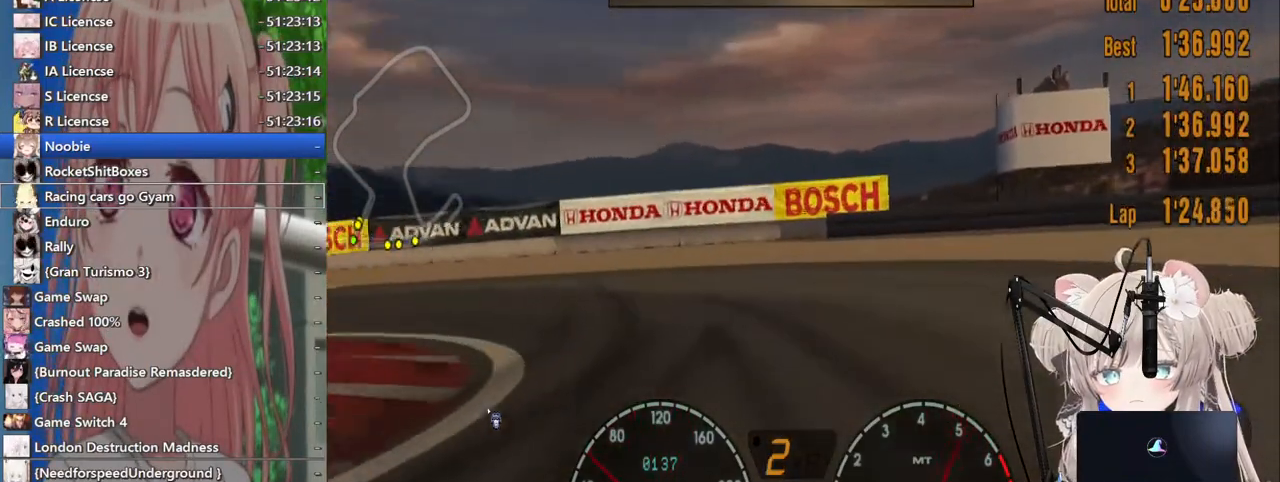
{"buttons": ["R2"], "left_stick": "left", "right_stick": "center", "events": []}
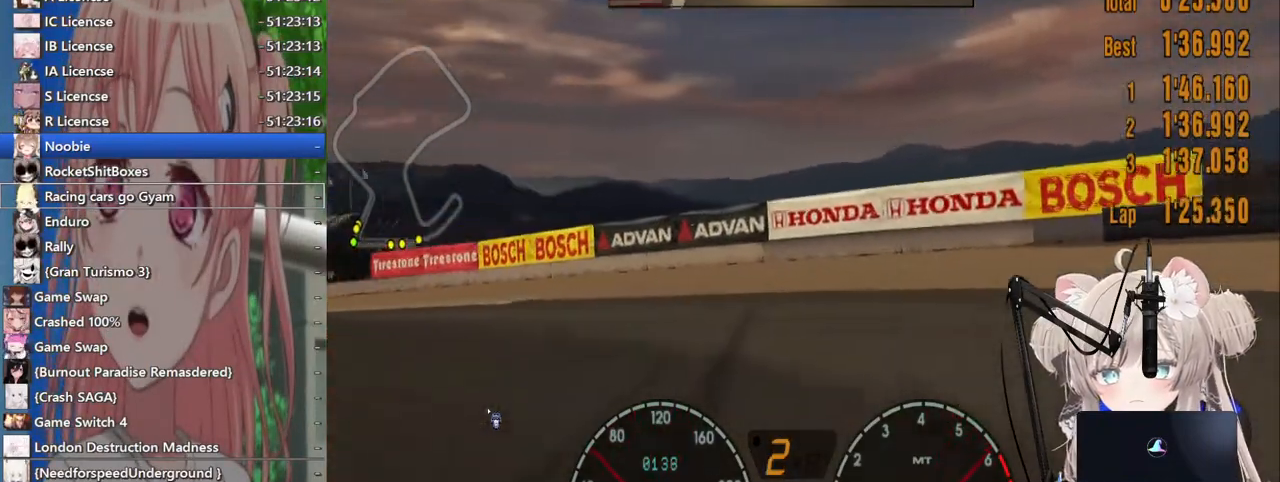
{"buttons": [], "left_stick": "left", "right_stick": "center", "events": [[217, "R2", "up"]]}
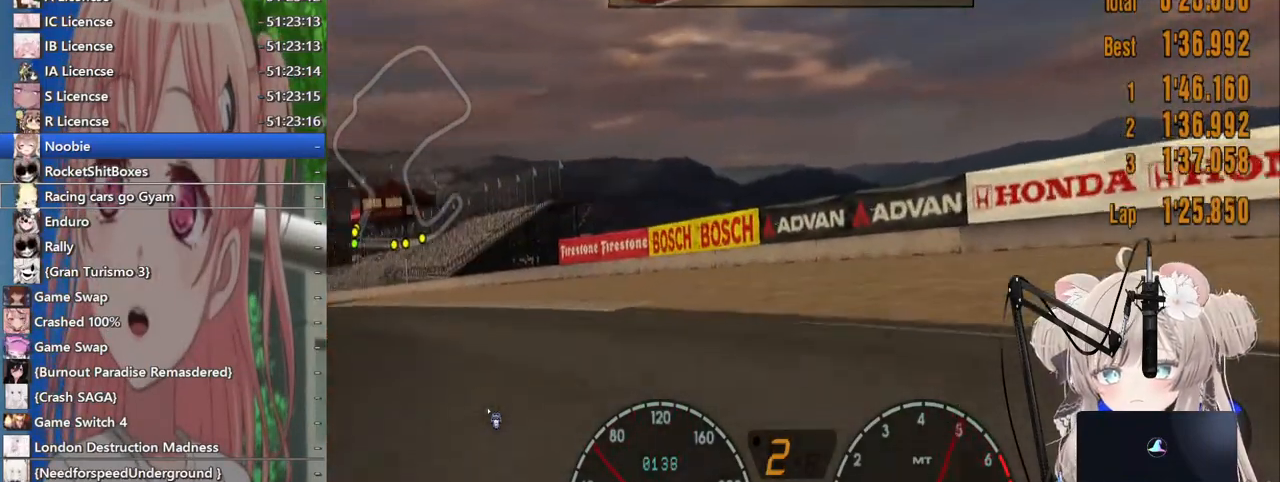
{"buttons": [], "left_stick": "left", "right_stick": "center", "events": []}
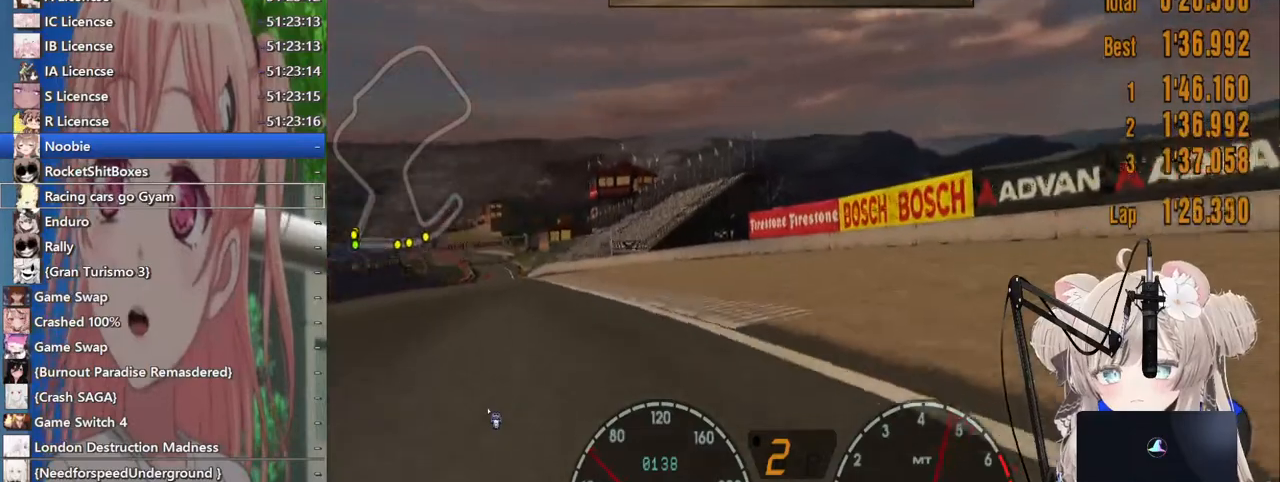
{"buttons": ["R2"], "left_stick": "center", "right_stick": "center", "events": [[33, "R2", "down"], [200, "left_stick", "center"]]}
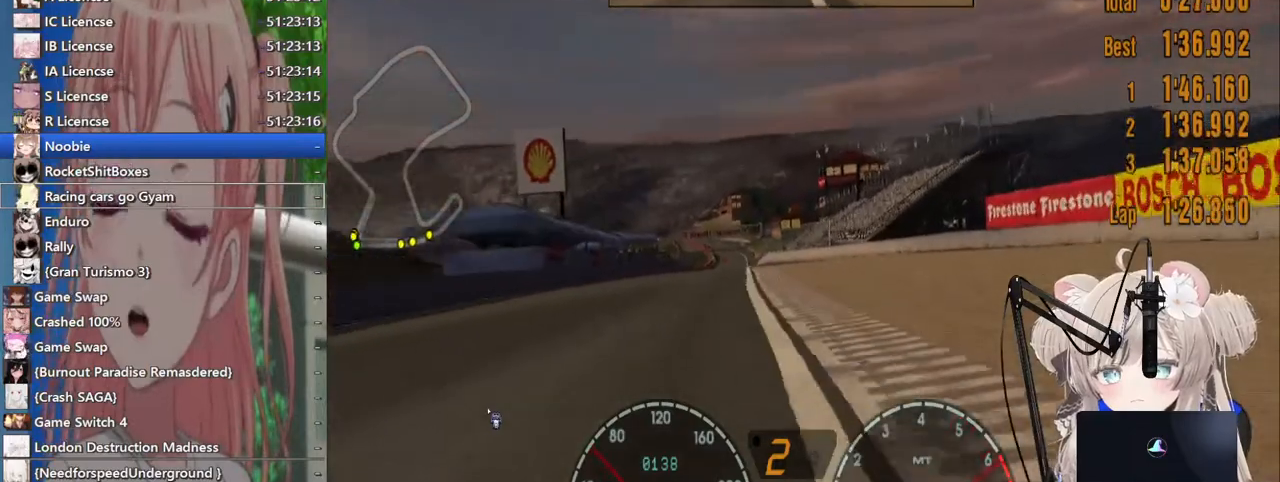
{"buttons": ["R2"], "left_stick": "center", "right_stick": "center", "events": [[100, "left_stick", "right"], [217, "left_stick", "center"]]}